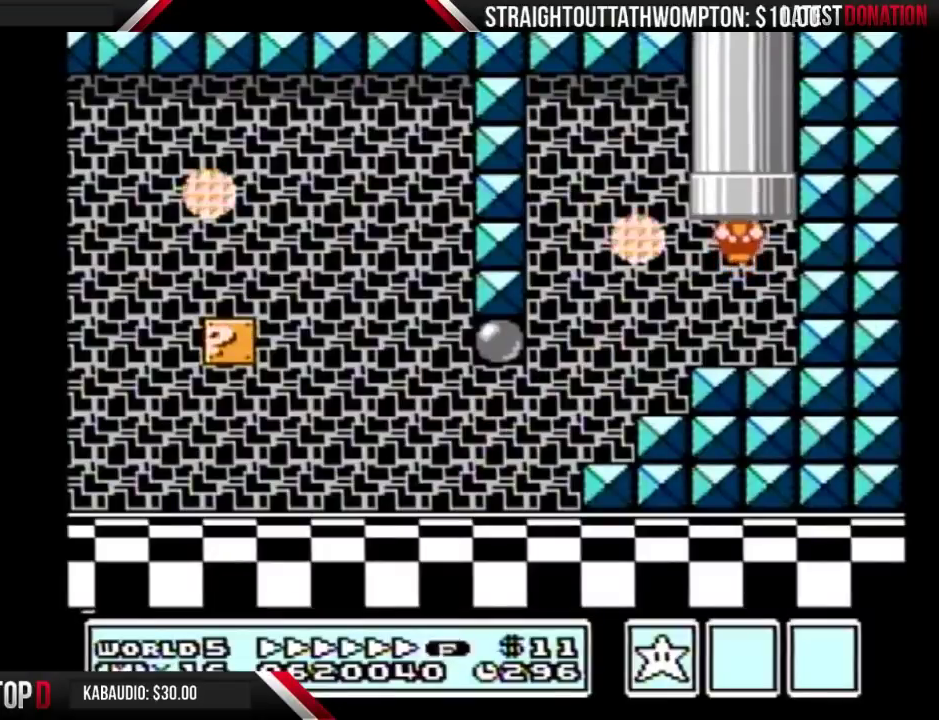
Gameplay with a controller (Nintendo layout); each line is a JSON object with the inputs held at the frame after it. "events" lists button and stick changes between this image and that frame as [ms after this image, input, new state], when the widget could be followed in between. Not read: L3 R3.
{"buttons": [], "events": [[33, "B", "up"]]}
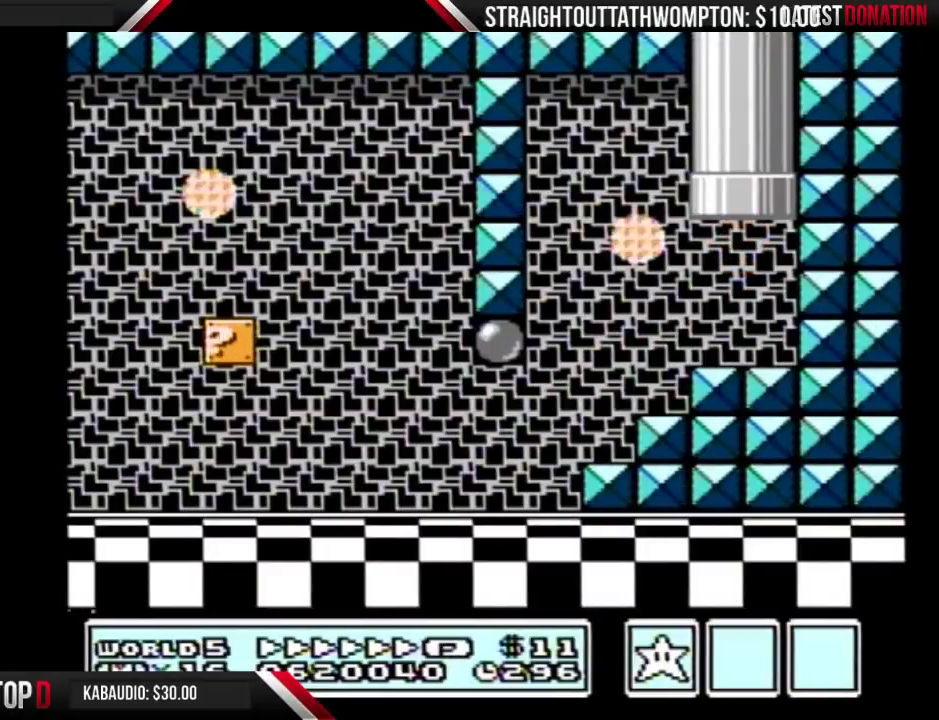
{"buttons": [], "events": []}
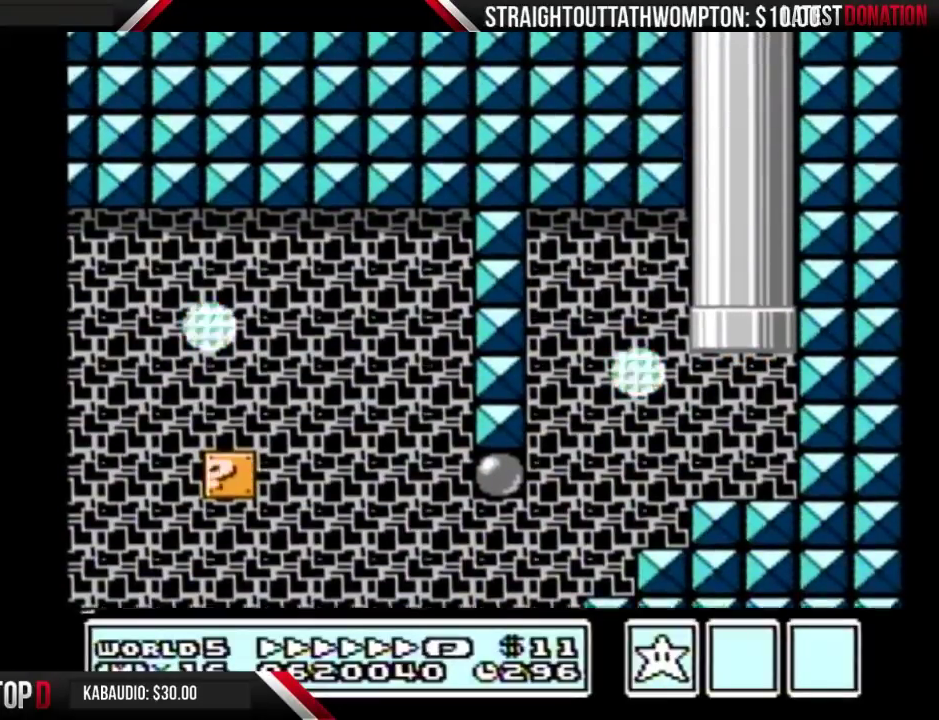
{"buttons": [], "events": []}
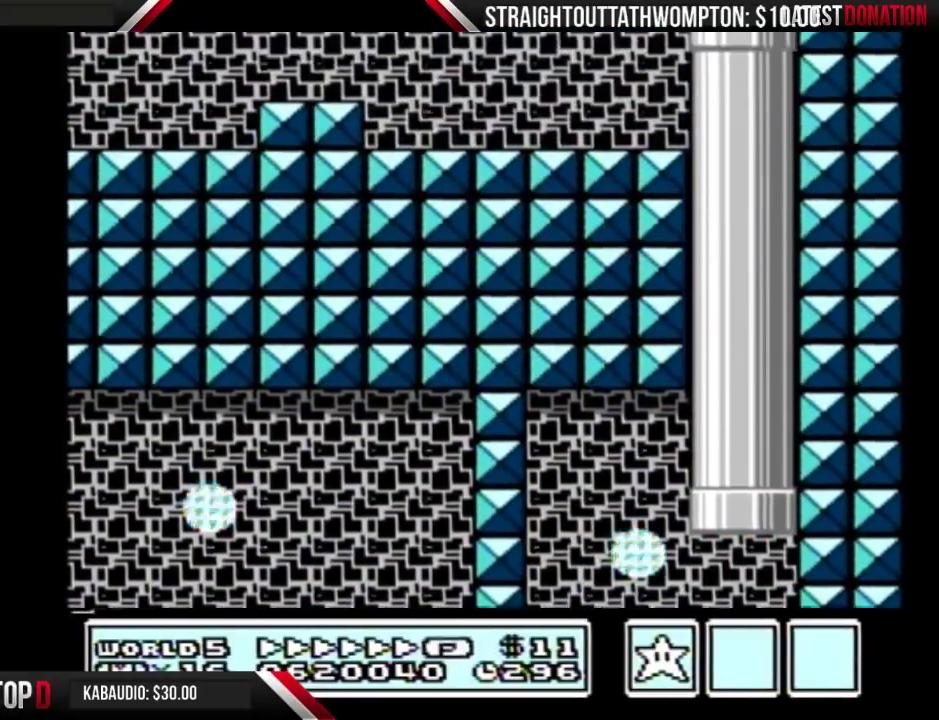
{"buttons": ["B"], "events": [[67, "B", "down"]]}
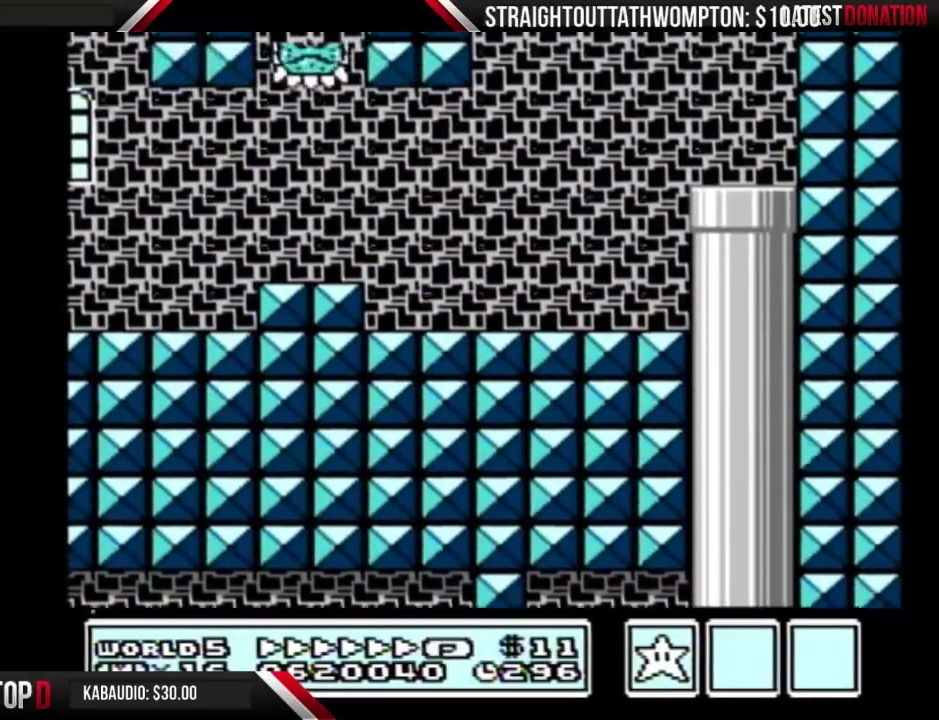
{"buttons": ["B"], "events": []}
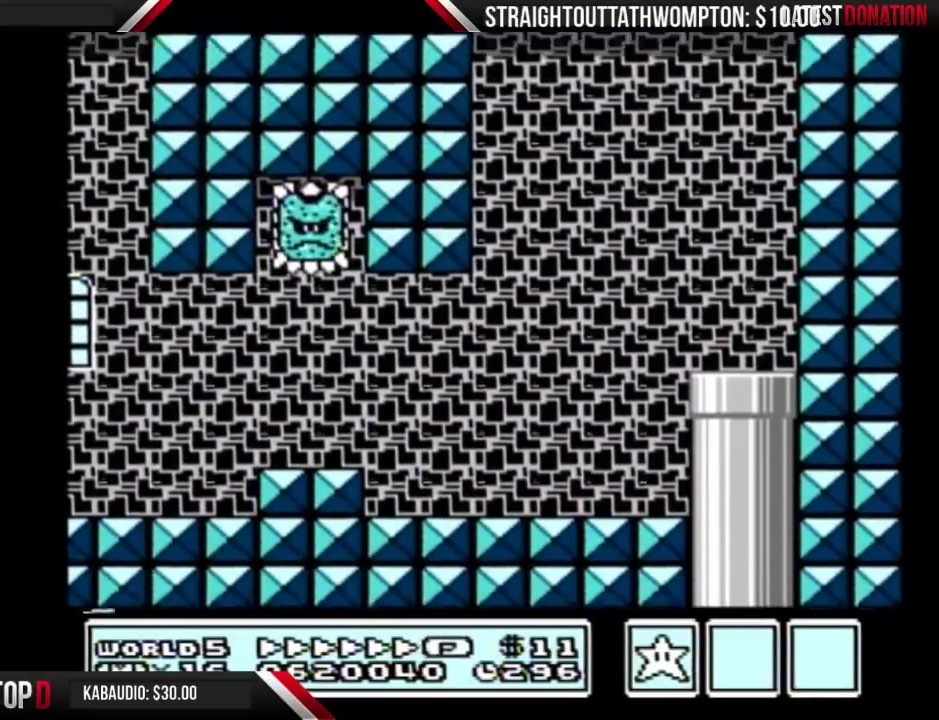
{"buttons": ["B", "DPAD_LEFT"], "events": [[33, "DPAD_LEFT", "down"]]}
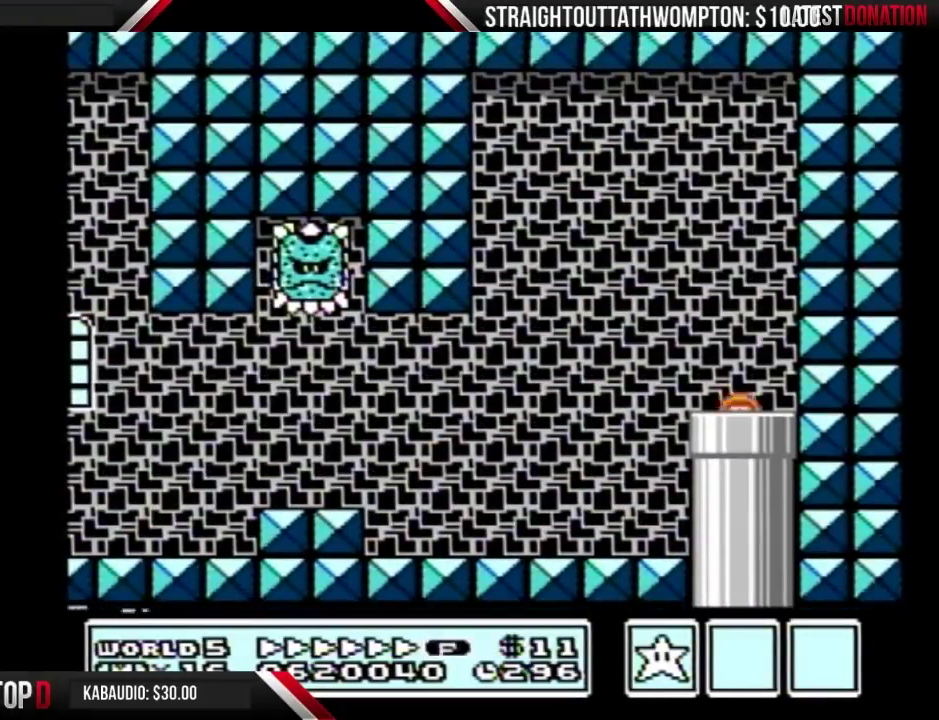
{"buttons": ["B", "DPAD_LEFT"], "events": []}
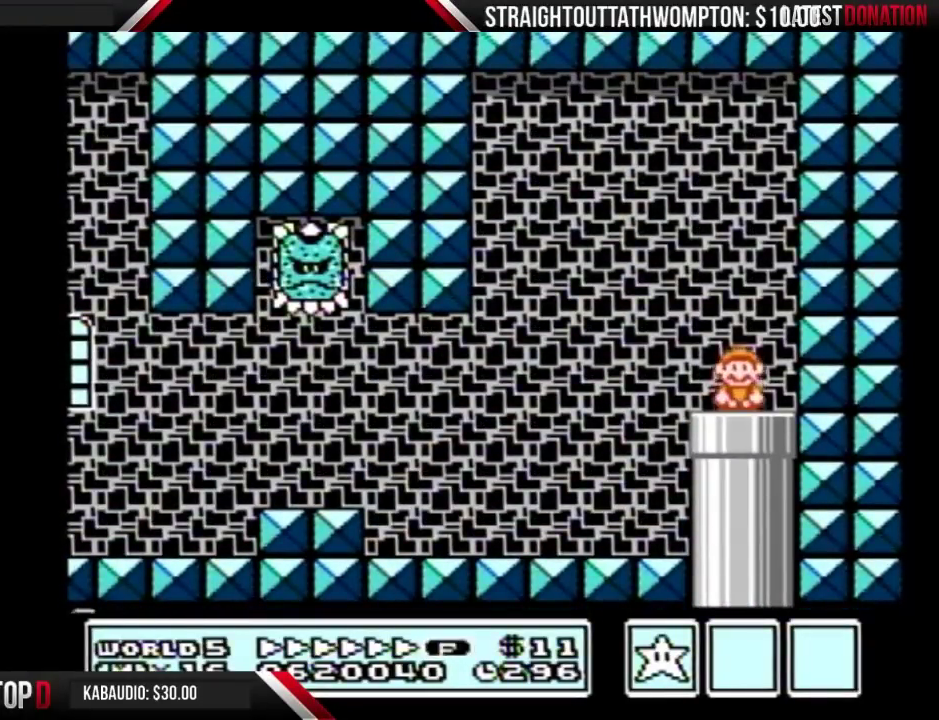
{"buttons": ["B", "DPAD_LEFT"], "events": [[367, "A", "down"], [467, "A", "up"]]}
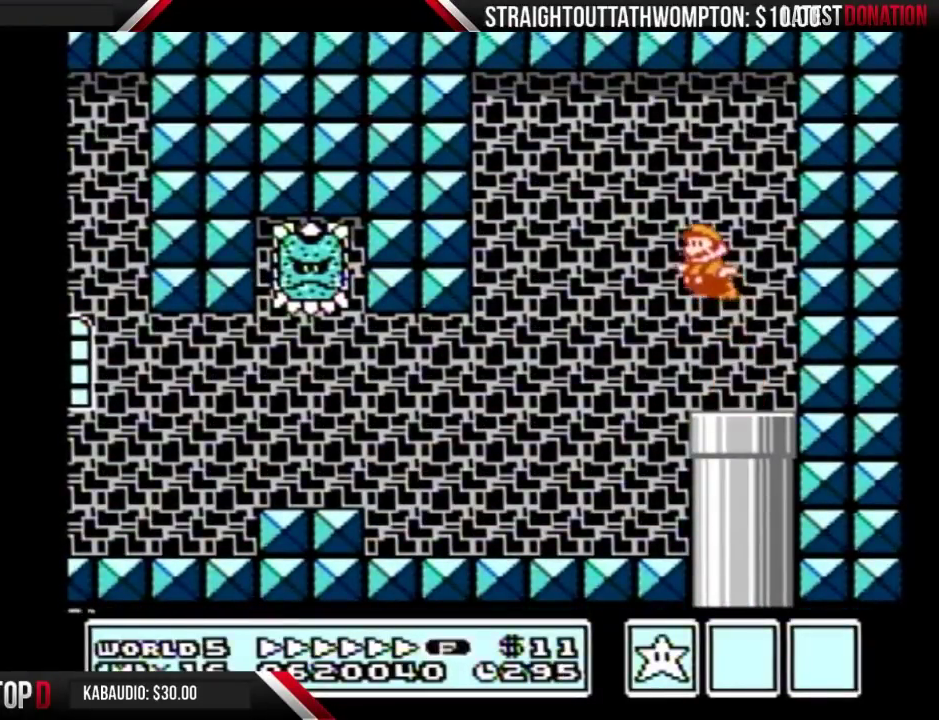
{"buttons": ["B", "DPAD_LEFT"], "events": []}
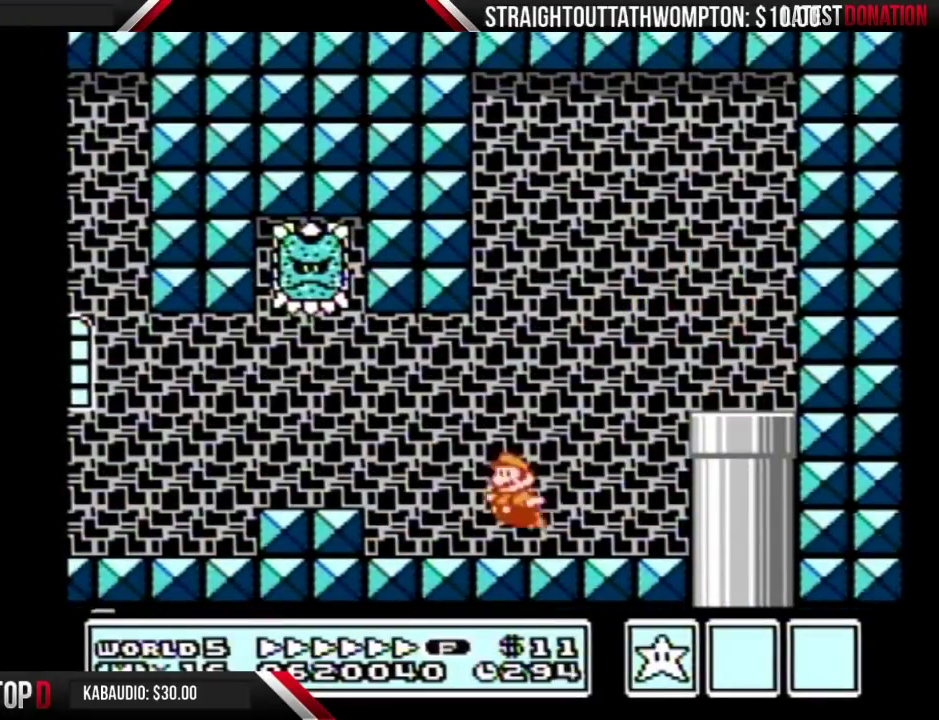
{"buttons": ["B", "DPAD_LEFT"], "events": [[100, "DPAD_LEFT", "up"], [133, "DPAD_DOWN", "down"], [167, "A", "down"], [233, "A", "up"], [233, "DPAD_DOWN", "up"], [233, "DPAD_LEFT", "down"]]}
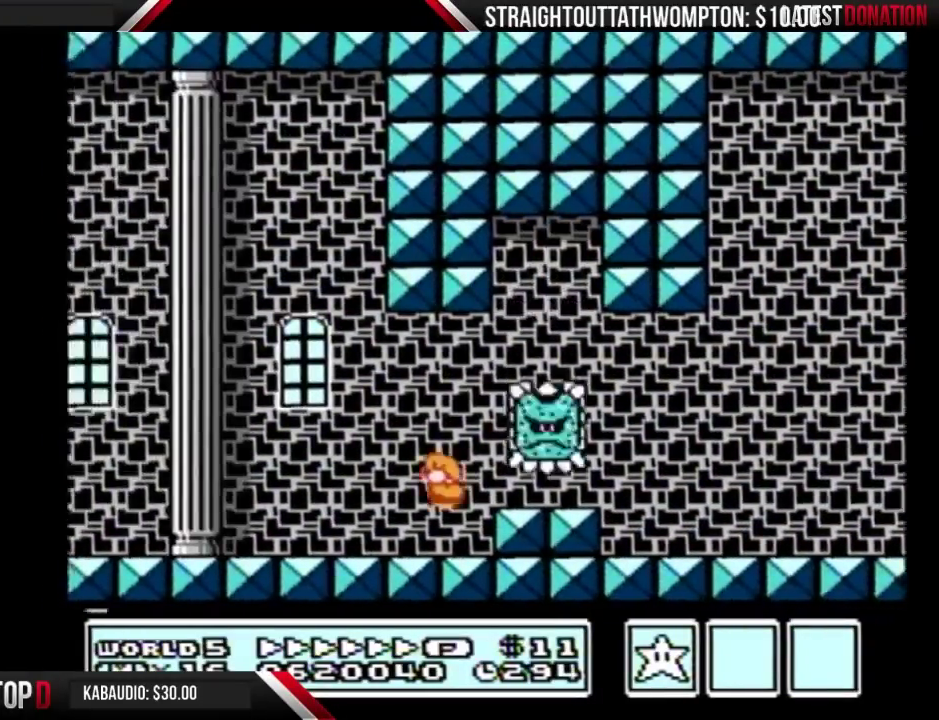
{"buttons": ["B", "DPAD_LEFT"], "events": []}
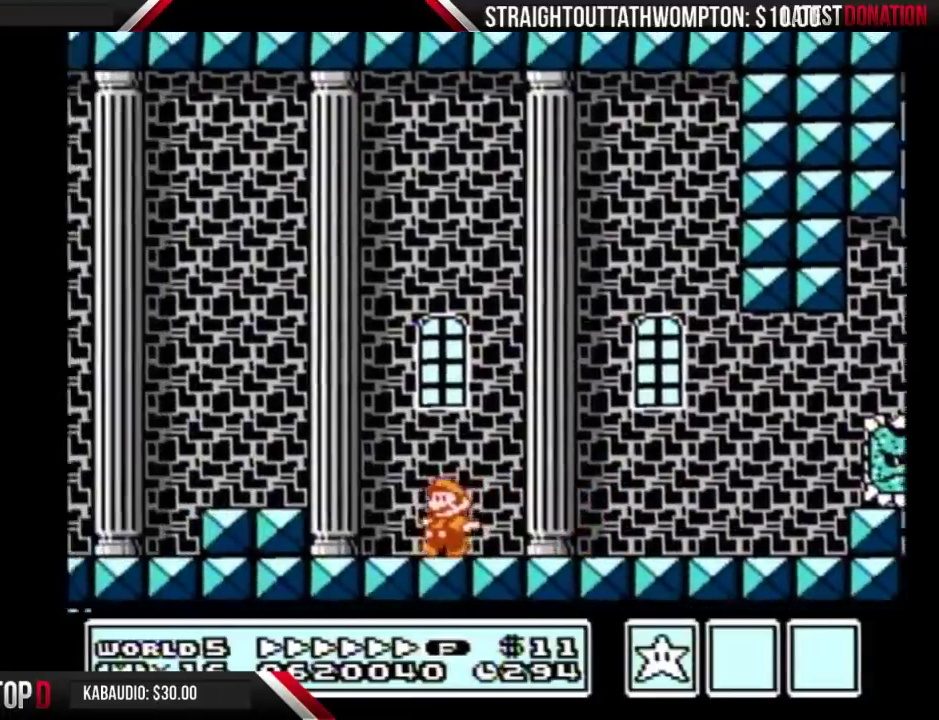
{"buttons": ["B", "DPAD_LEFT"], "events": []}
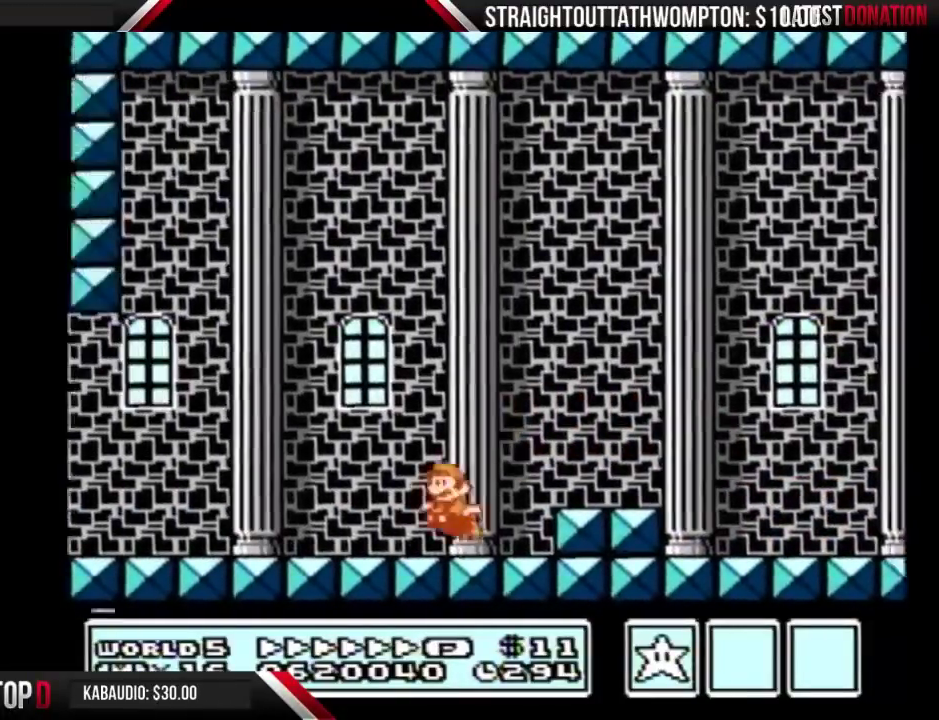
{"buttons": ["B", "DPAD_DOWN"], "events": [[400, "DPAD_DOWN", "down"], [433, "A", "down"], [433, "DPAD_LEFT", "up"], [500, "A", "up"]]}
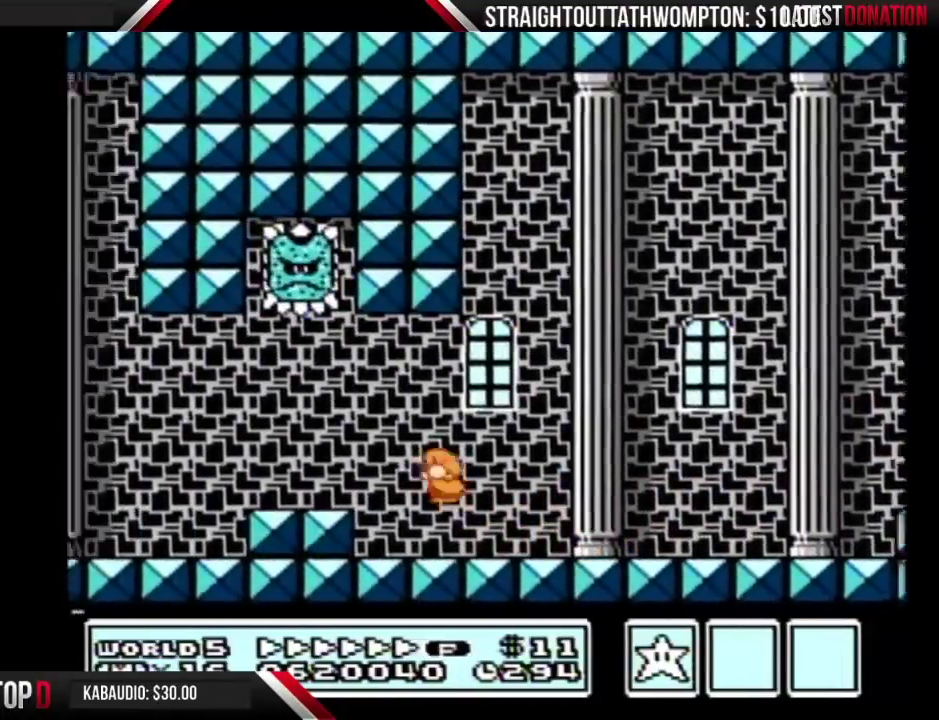
{"buttons": ["B", "DPAD_LEFT"], "events": [[33, "DPAD_DOWN", "up"], [33, "DPAD_LEFT", "down"]]}
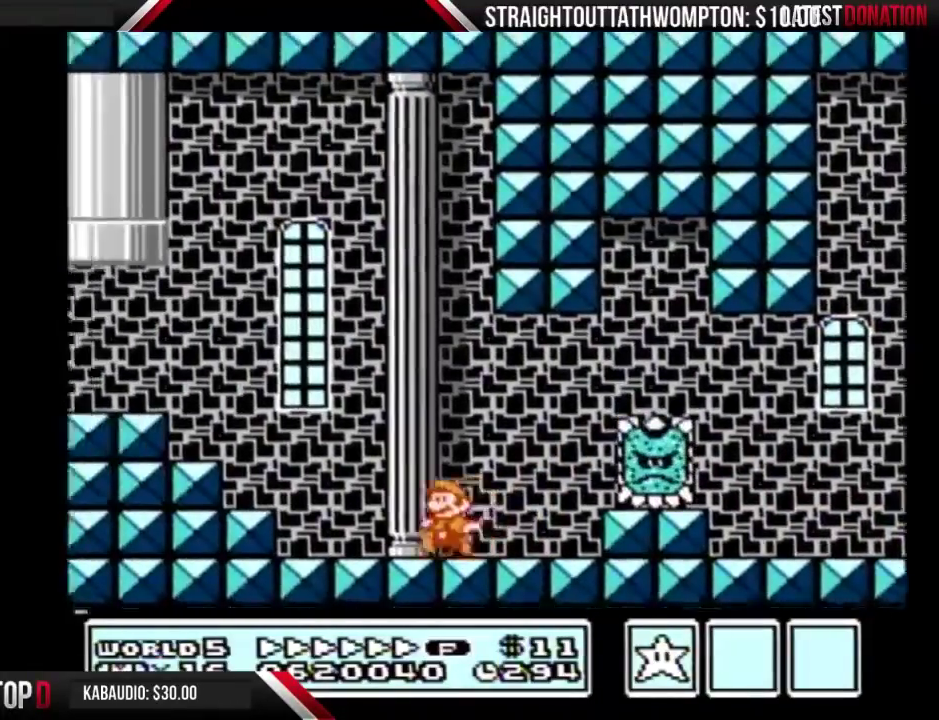
{"buttons": ["A", "B", "DPAD_UP", "DPAD_RIGHT"], "events": [[100, "A", "down"], [400, "DPAD_LEFT", "up"], [433, "DPAD_RIGHT", "down"], [467, "DPAD_UP", "down"]]}
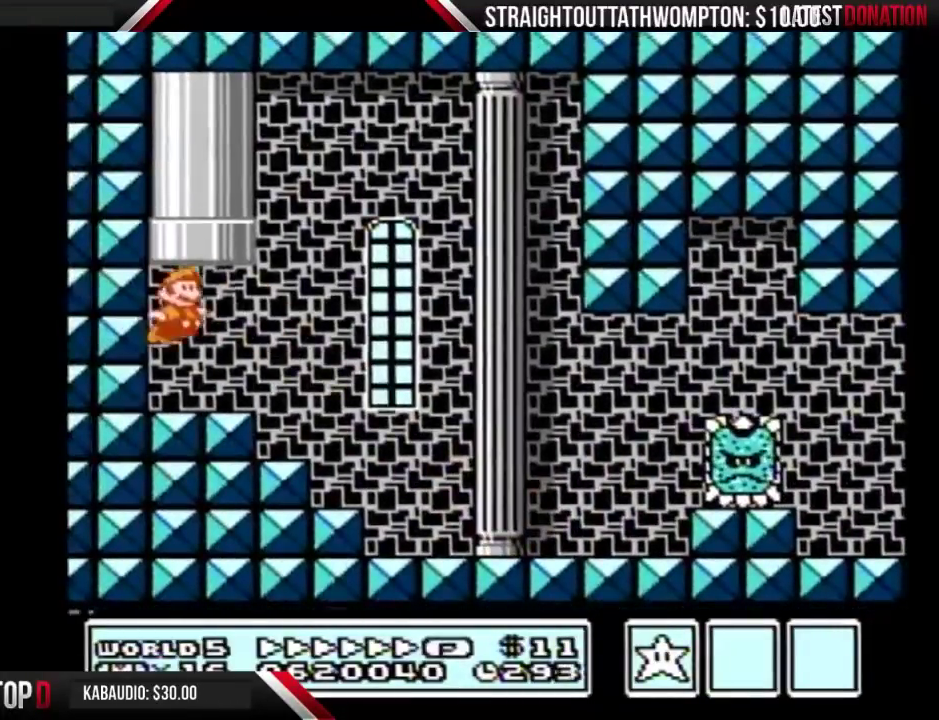
{"buttons": ["A", "B", "DPAD_UP"], "events": [[200, "A", "up"], [300, "A", "down"], [367, "DPAD_RIGHT", "up"]]}
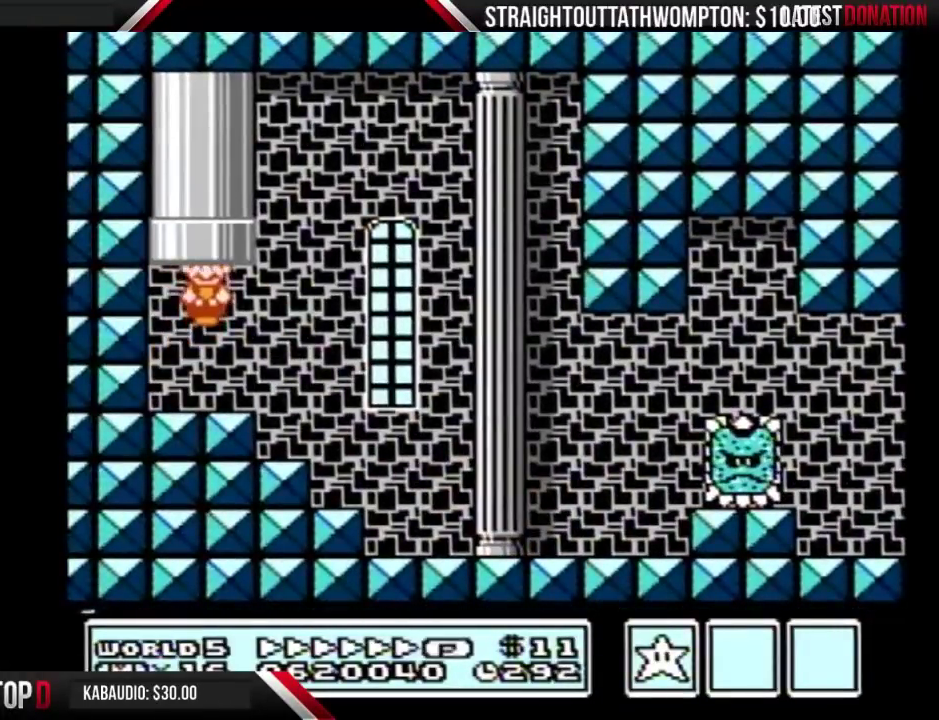
{"buttons": ["B"], "events": [[100, "A", "up"], [167, "DPAD_UP", "up"]]}
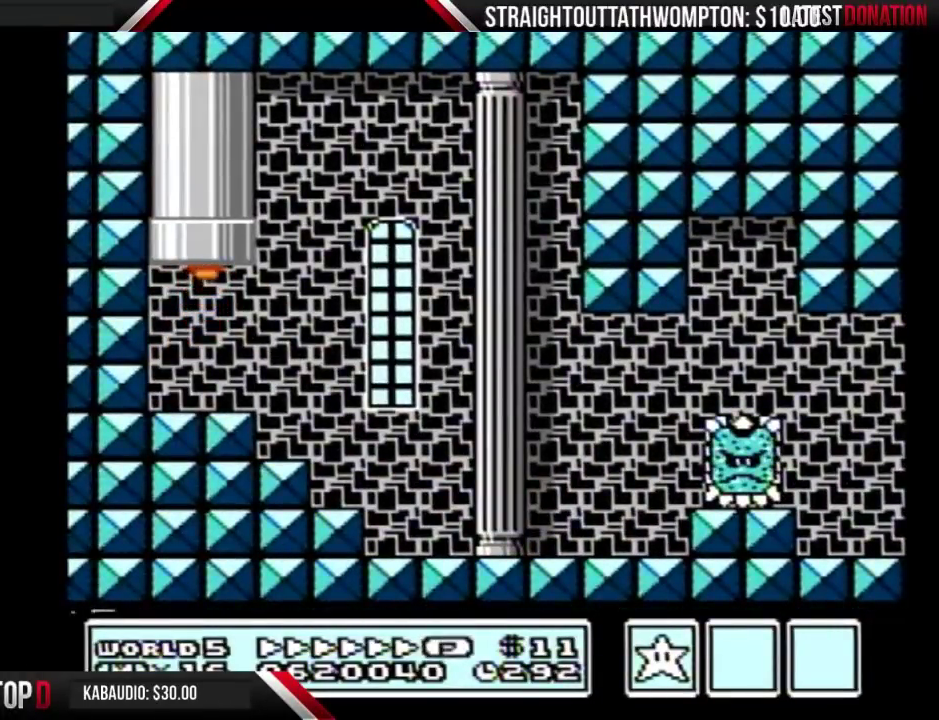
{"buttons": [], "events": [[200, "B", "up"]]}
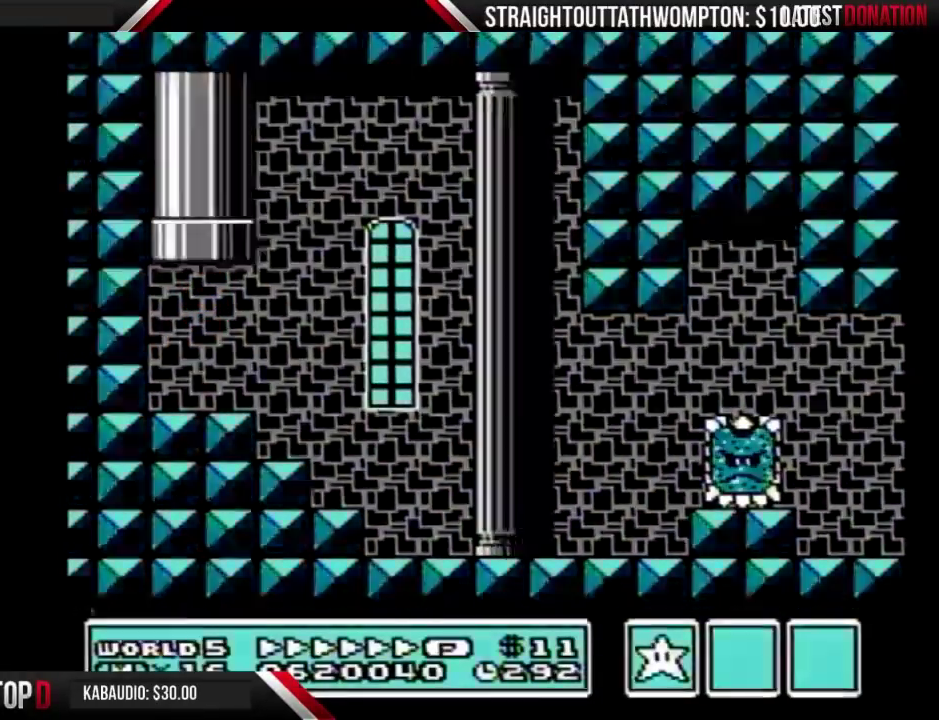
{"buttons": ["B", "DPAD_RIGHT"], "events": [[433, "B", "down"], [500, "DPAD_RIGHT", "down"]]}
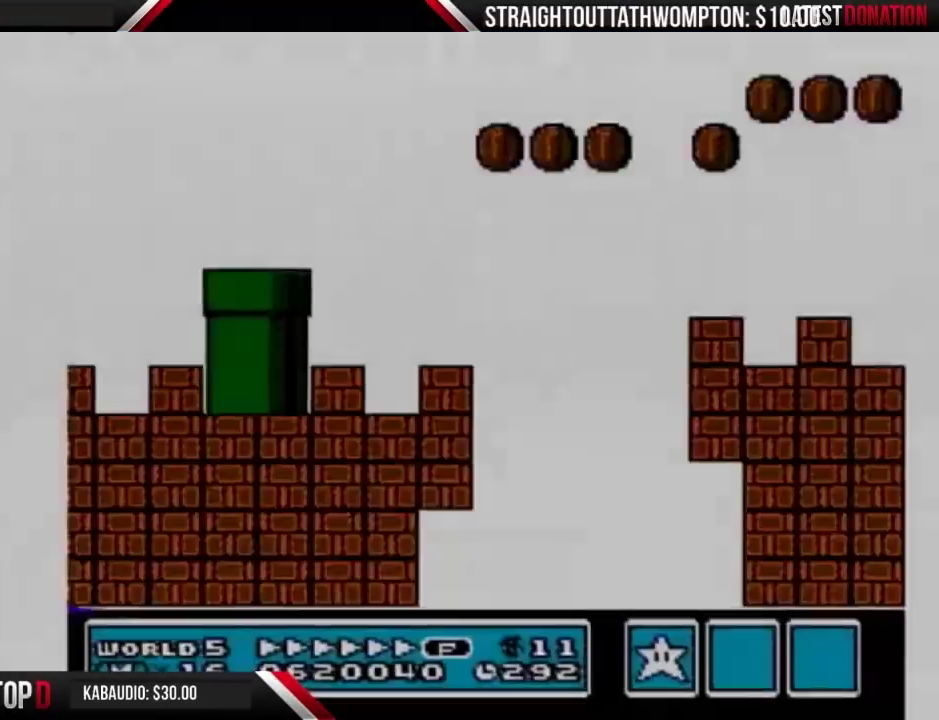
{"buttons": ["B", "DPAD_RIGHT"], "events": []}
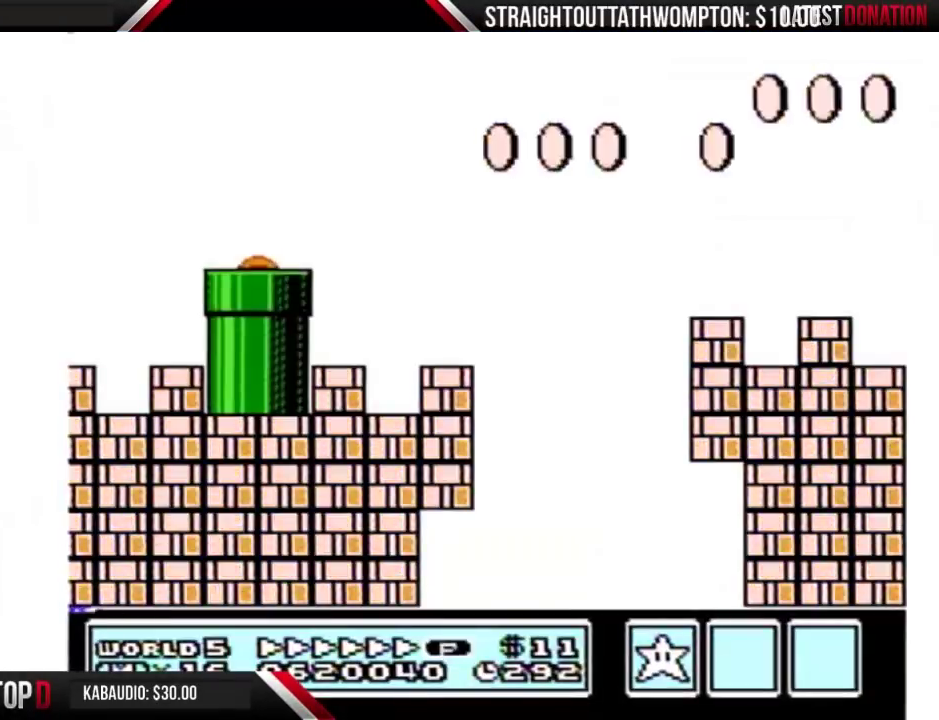
{"buttons": ["B", "DPAD_RIGHT"], "events": []}
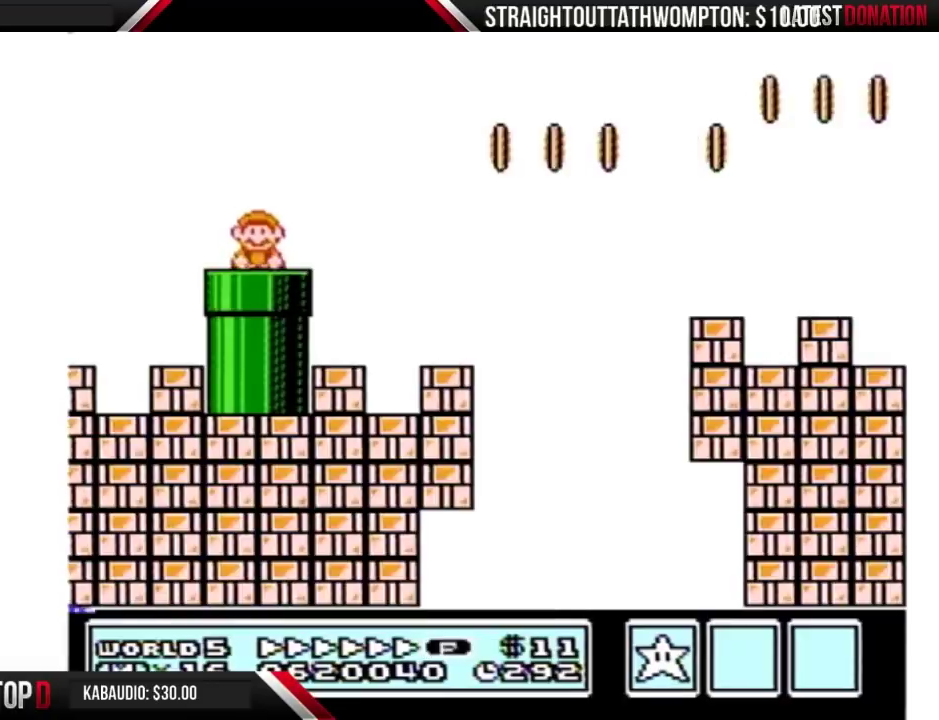
{"buttons": ["B", "DPAD_RIGHT"], "events": []}
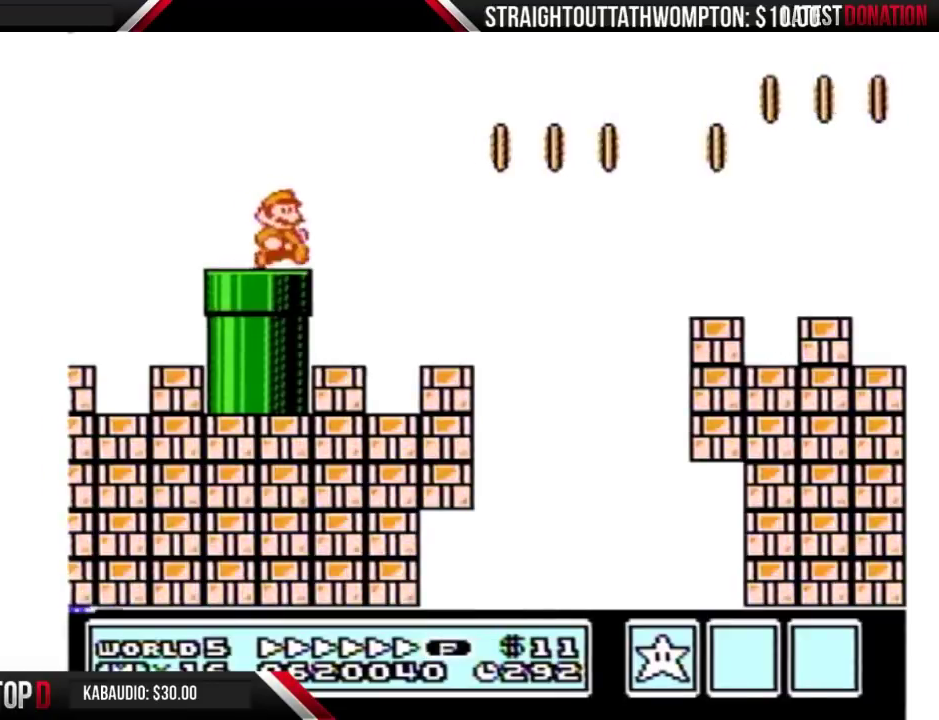
{"buttons": ["B", "DPAD_RIGHT"], "events": [[67, "A", "down"], [433, "A", "up"]]}
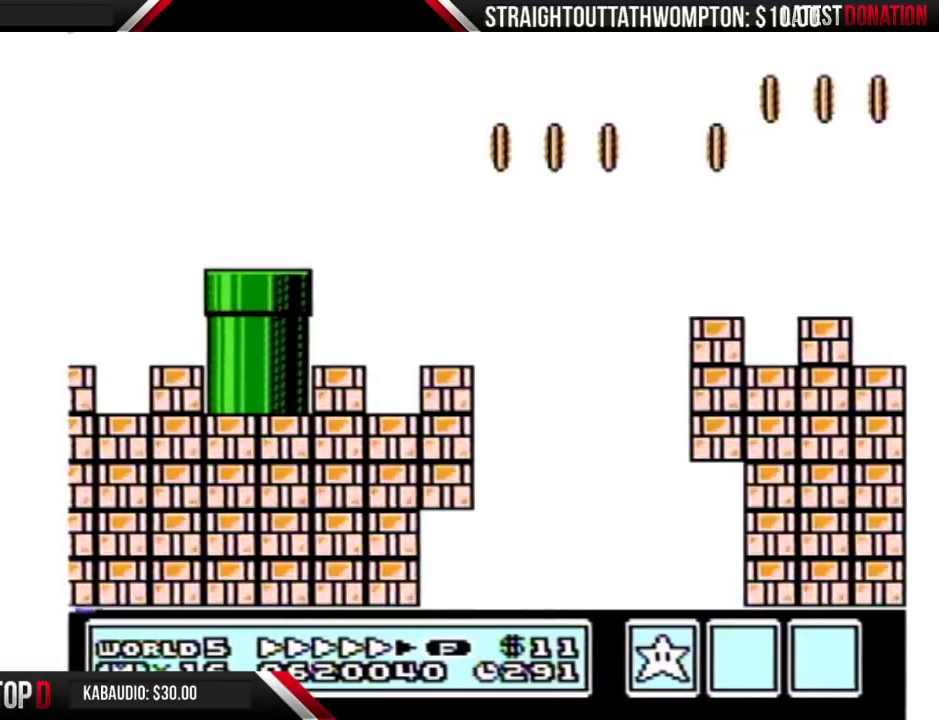
{"buttons": ["B", "DPAD_RIGHT"], "events": []}
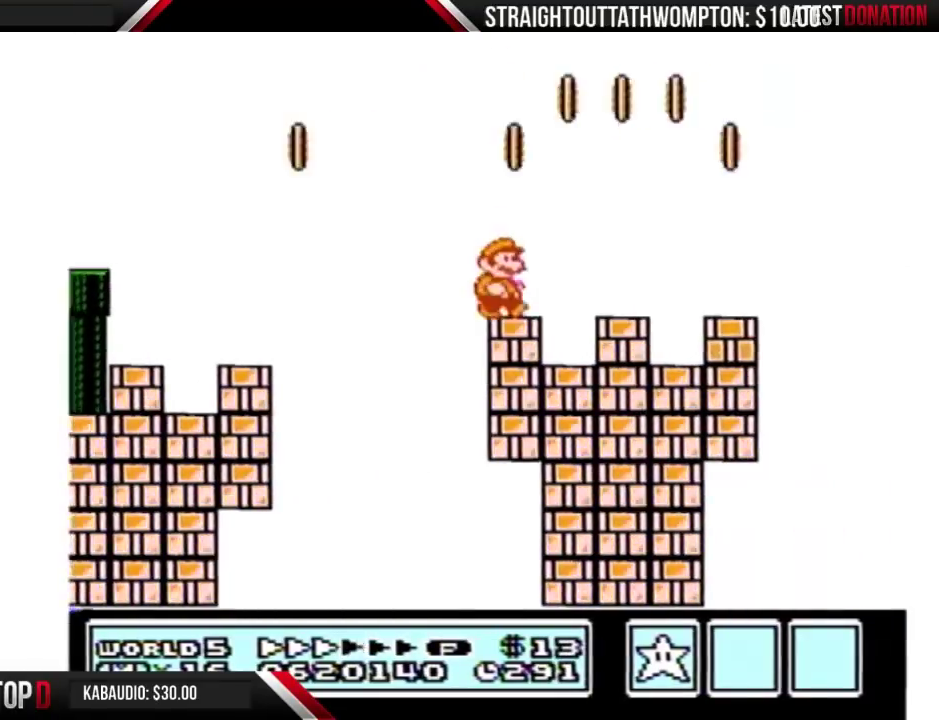
{"buttons": ["A", "B", "DPAD_RIGHT"], "events": [[300, "A", "down"]]}
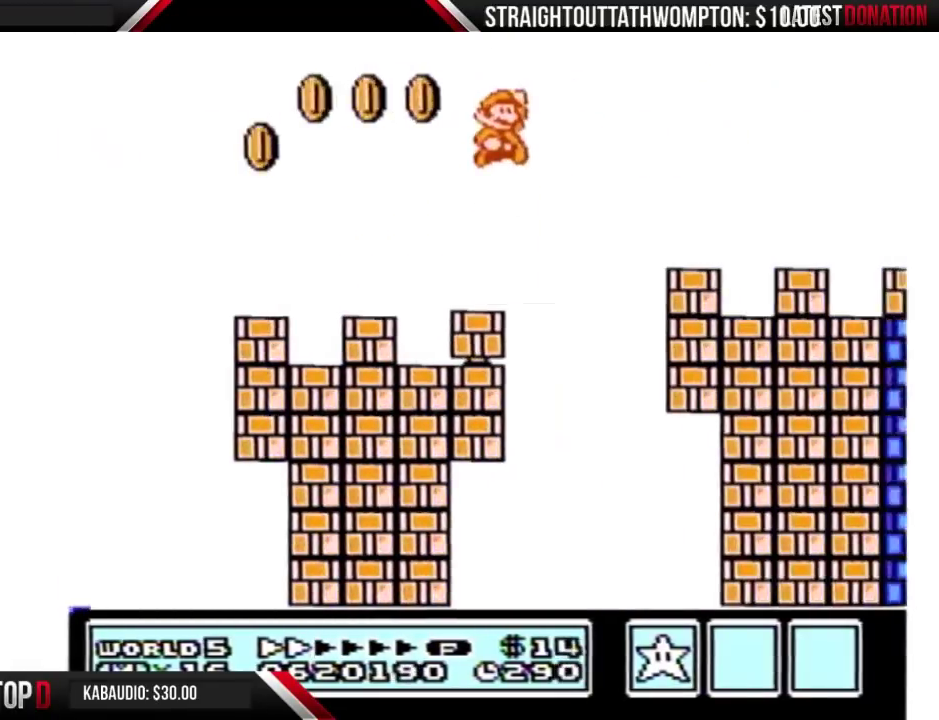
{"buttons": ["B", "DPAD_RIGHT"], "events": [[300, "A", "up"]]}
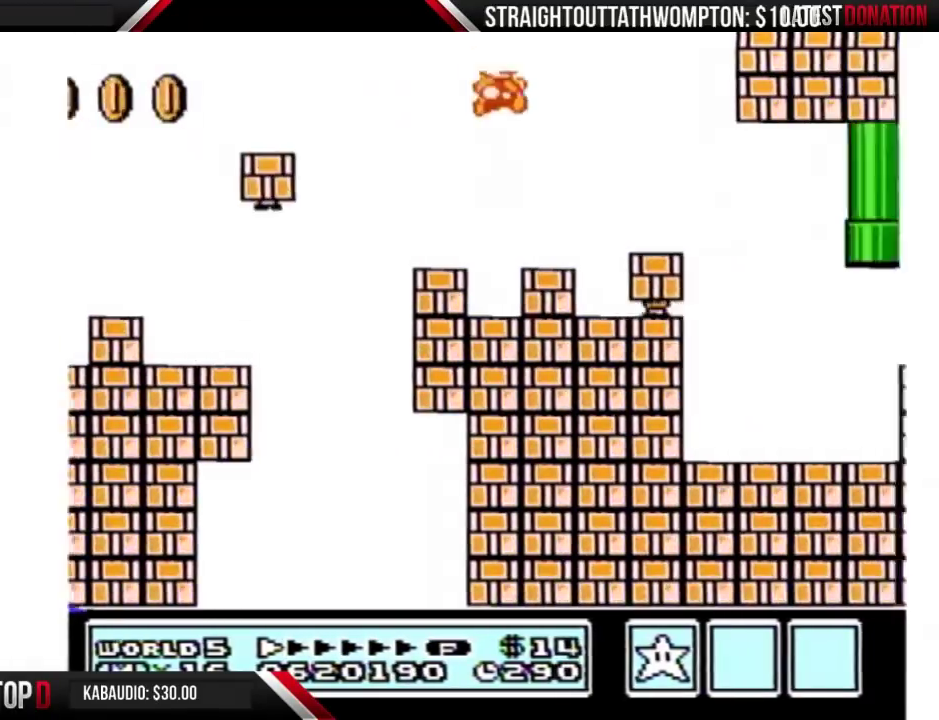
{"buttons": ["B", "DPAD_RIGHT"], "events": []}
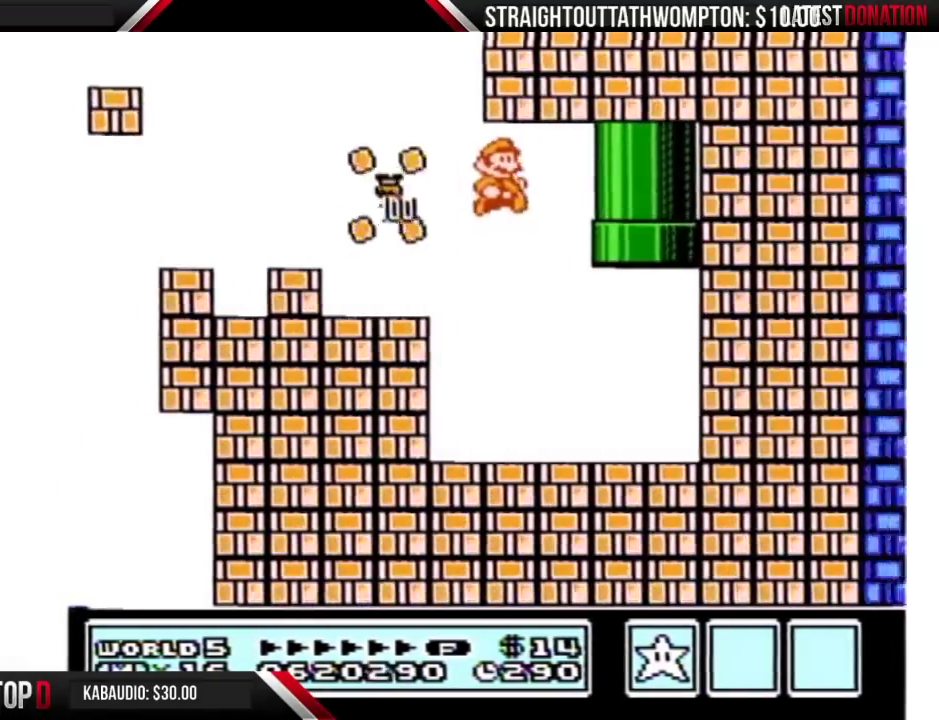
{"buttons": ["A", "B", "DPAD_RIGHT"], "events": [[500, "A", "down"]]}
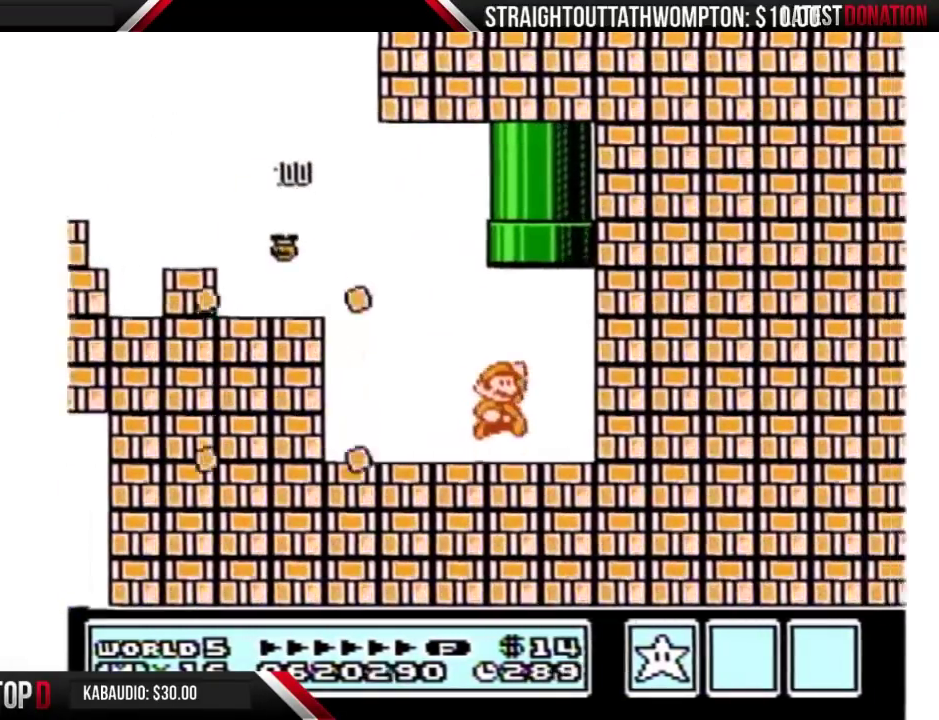
{"buttons": ["B"], "events": [[100, "DPAD_RIGHT", "up"], [133, "DPAD_LEFT", "down"], [200, "DPAD_UP", "down"], [233, "DPAD_LEFT", "up"], [367, "DPAD_UP", "up"], [400, "A", "up"]]}
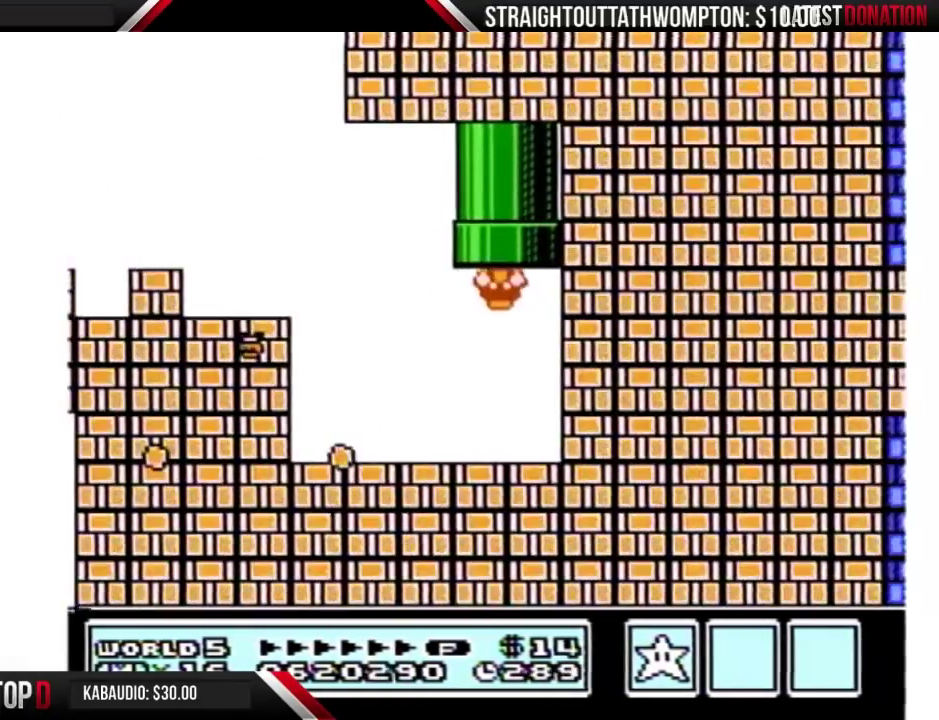
{"buttons": ["B"], "events": []}
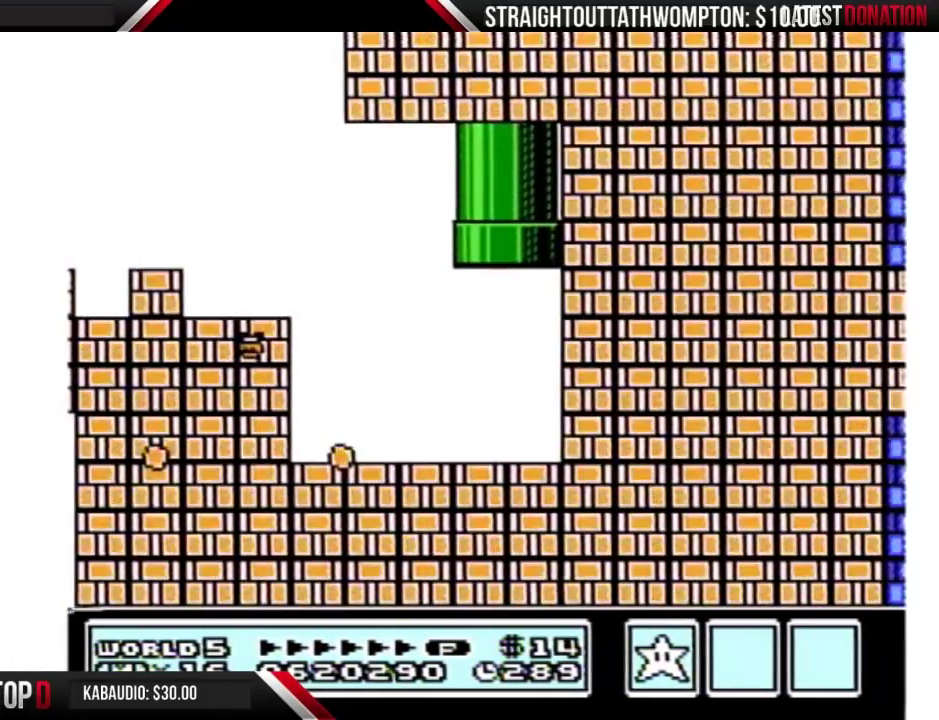
{"buttons": ["B", "DPAD_RIGHT"], "events": [[167, "DPAD_RIGHT", "down"]]}